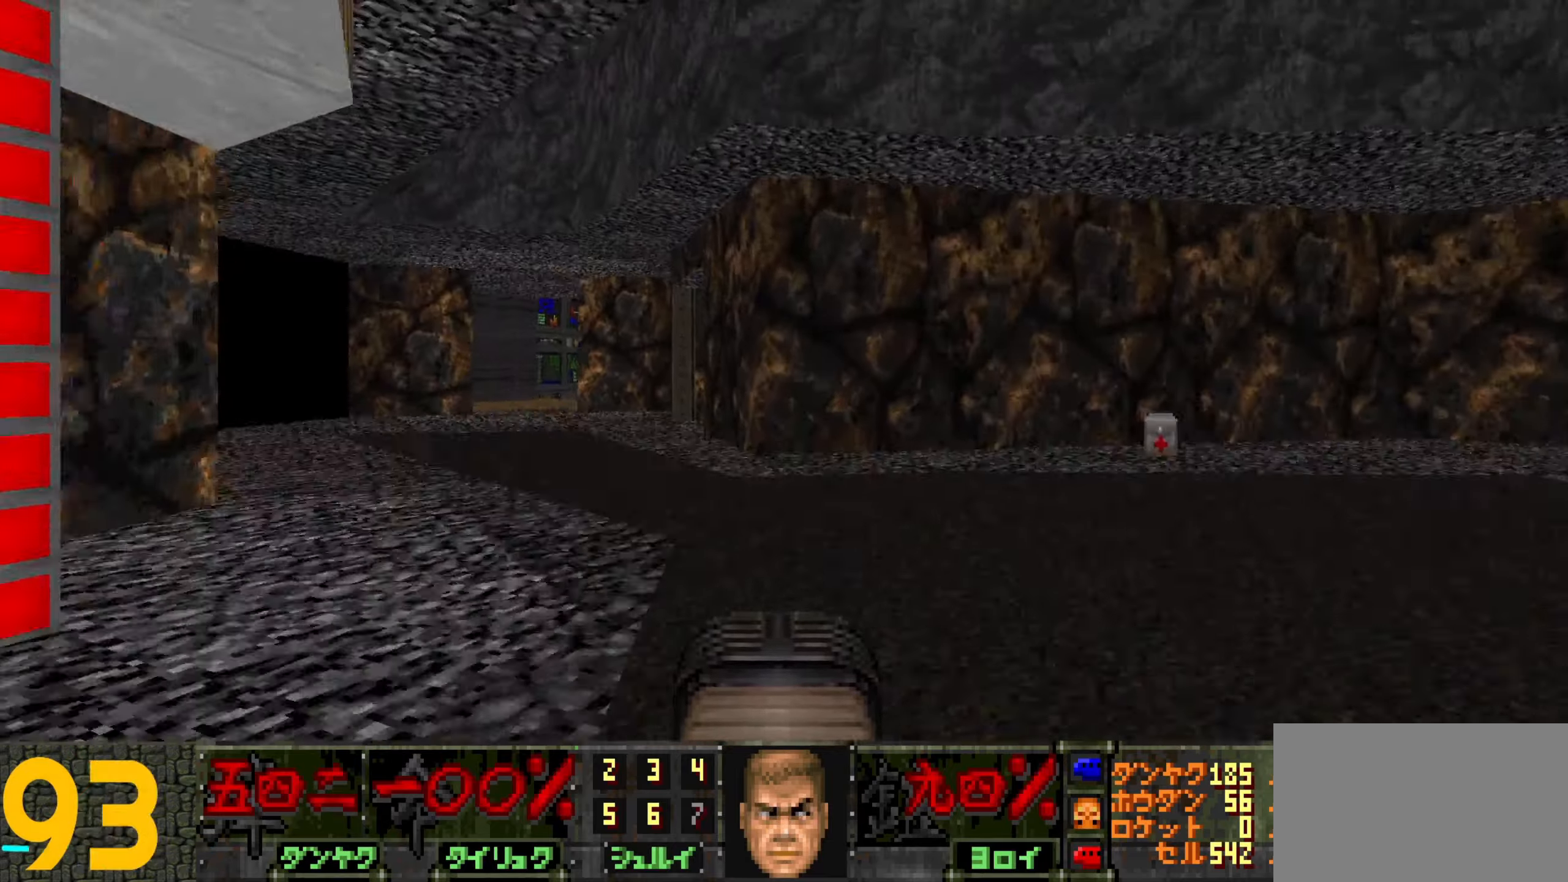
Gameplay with keyboard and mouse; each line is a JSON object with the keys and mouse buttons held at the frame after it. "events" lists presses ("down") and releases ("up") of "1", "2", "3", "4", "a", "alt", "c", "ctrl", "d", "e", "f", "q", "r", "s", "shift", "space", "tab", "v", "w", "x", "z", "mouse_left", "mouse_wheel" and "mouse_right" between this image and that frame as [ms after this image, input, new state], when the widget could be followed in between. "mouse_left", "mouse_wheel", "mouse_right" = the "left", "wheel", "right" buttons of the "mouse" list. No other keys are recorded. "wheel" means that the mouse wheel is clicked or scrolled. Not read: mouse_move.
{"keys": ["w"], "mouse": [], "events": [[467, "a", "up"]]}
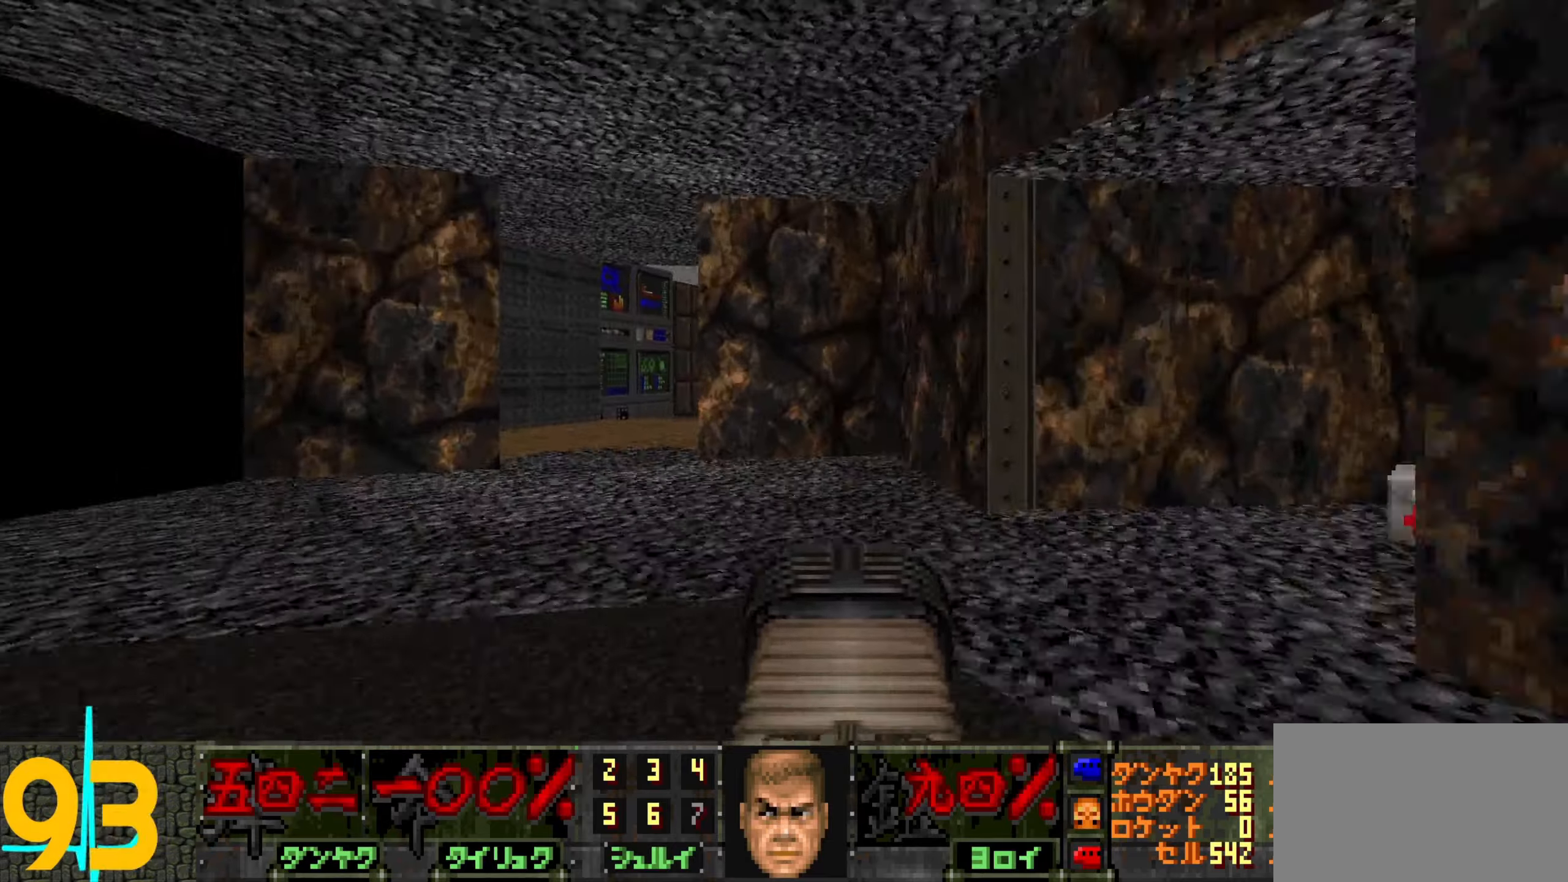
{"keys": ["w"], "mouse": [], "events": [[167, "a", "down"], [250, "a", "up"]]}
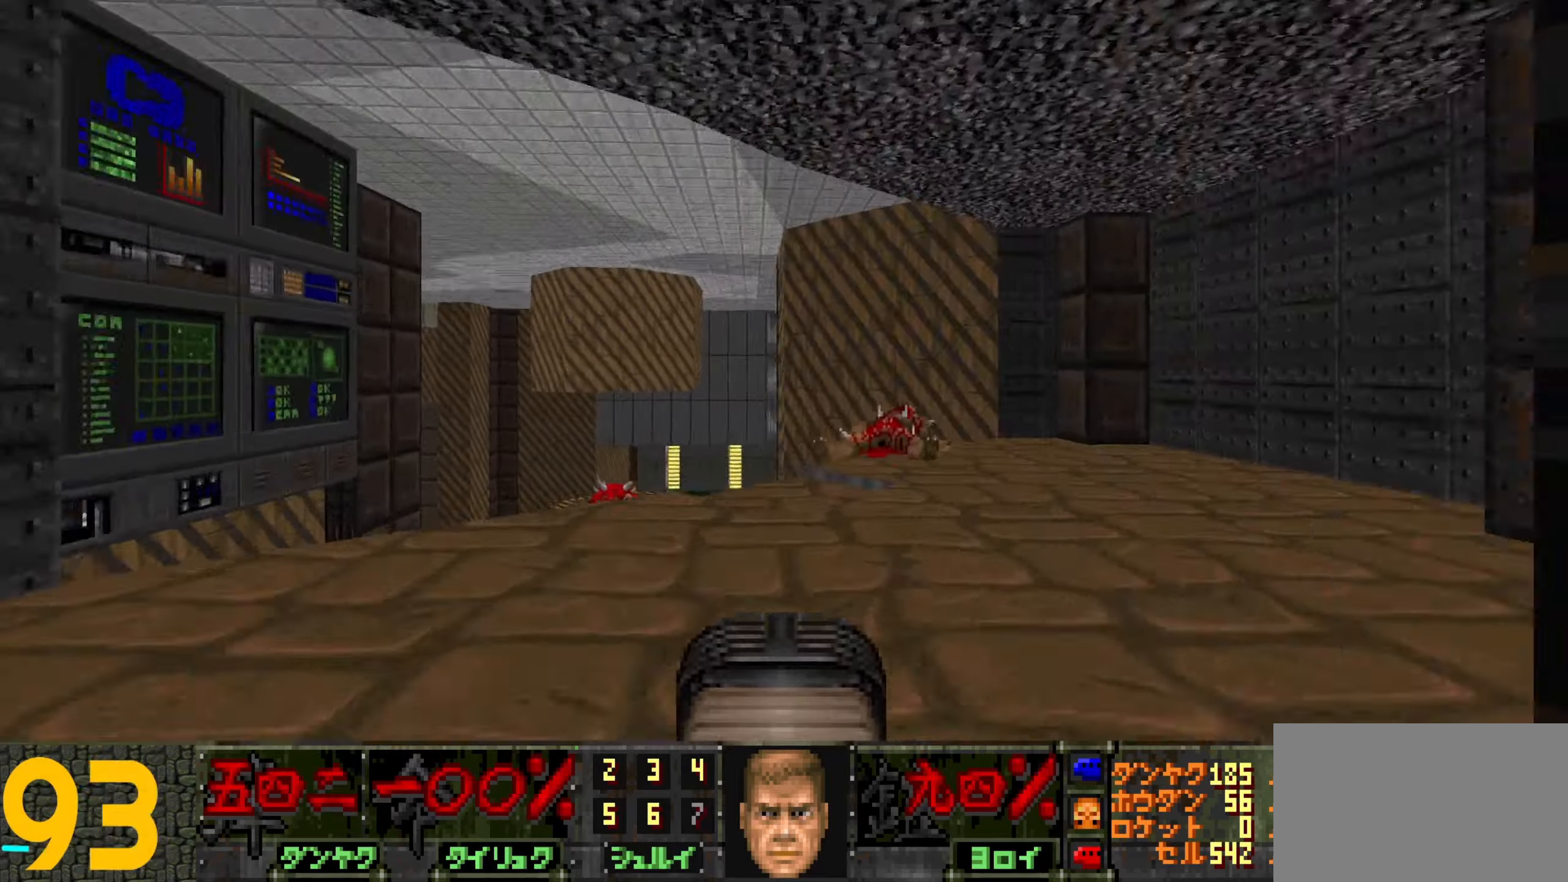
{"keys": ["w"], "mouse": [], "events": [[367, "a", "down"], [417, "a", "up"]]}
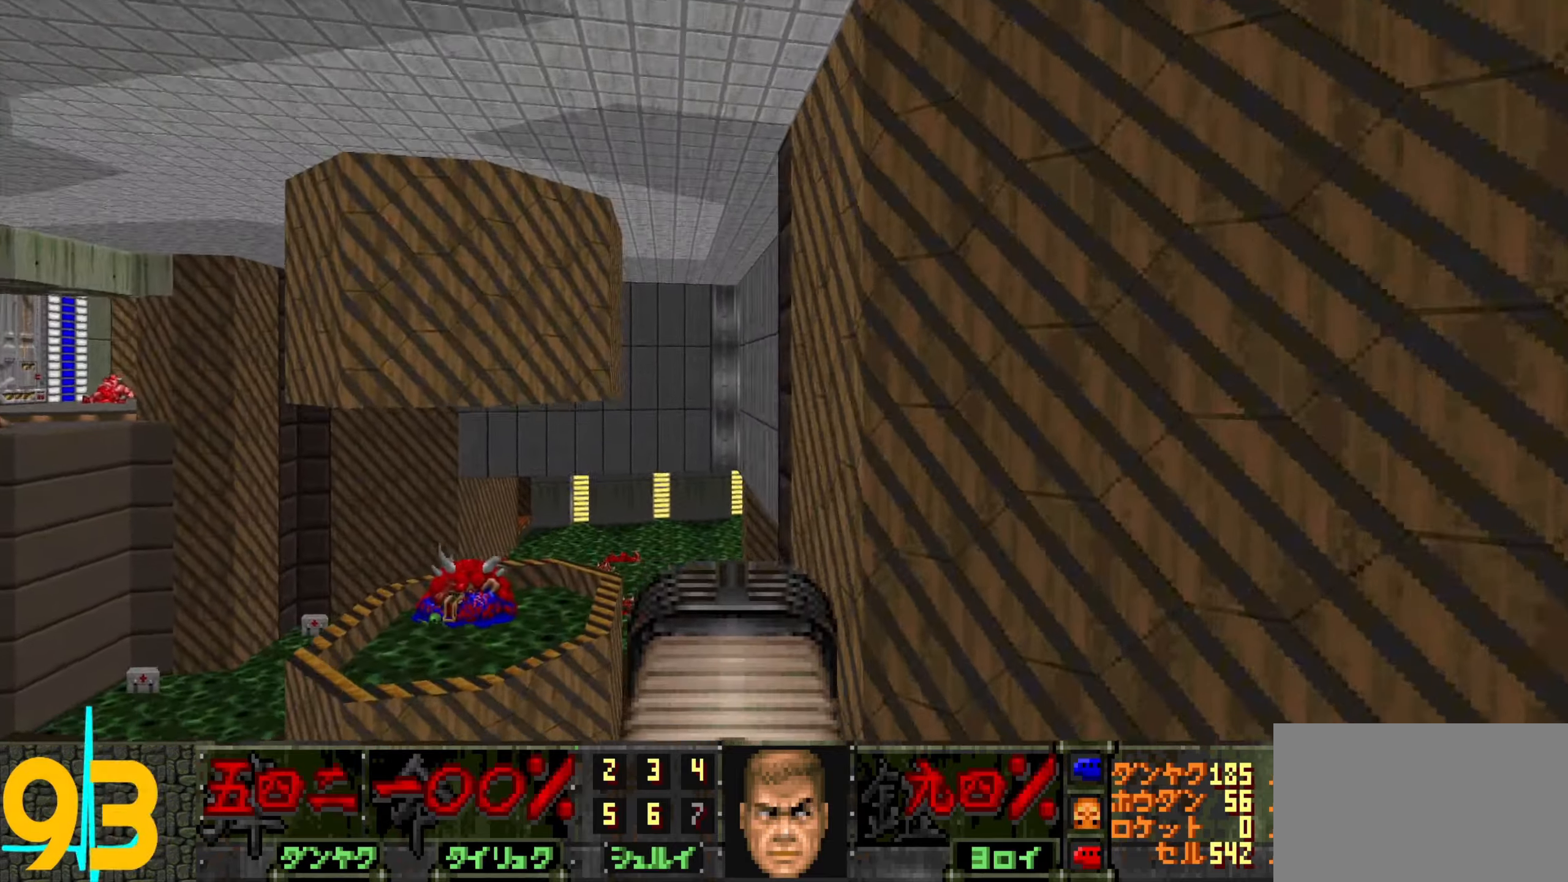
{"keys": ["w"], "mouse": [], "events": []}
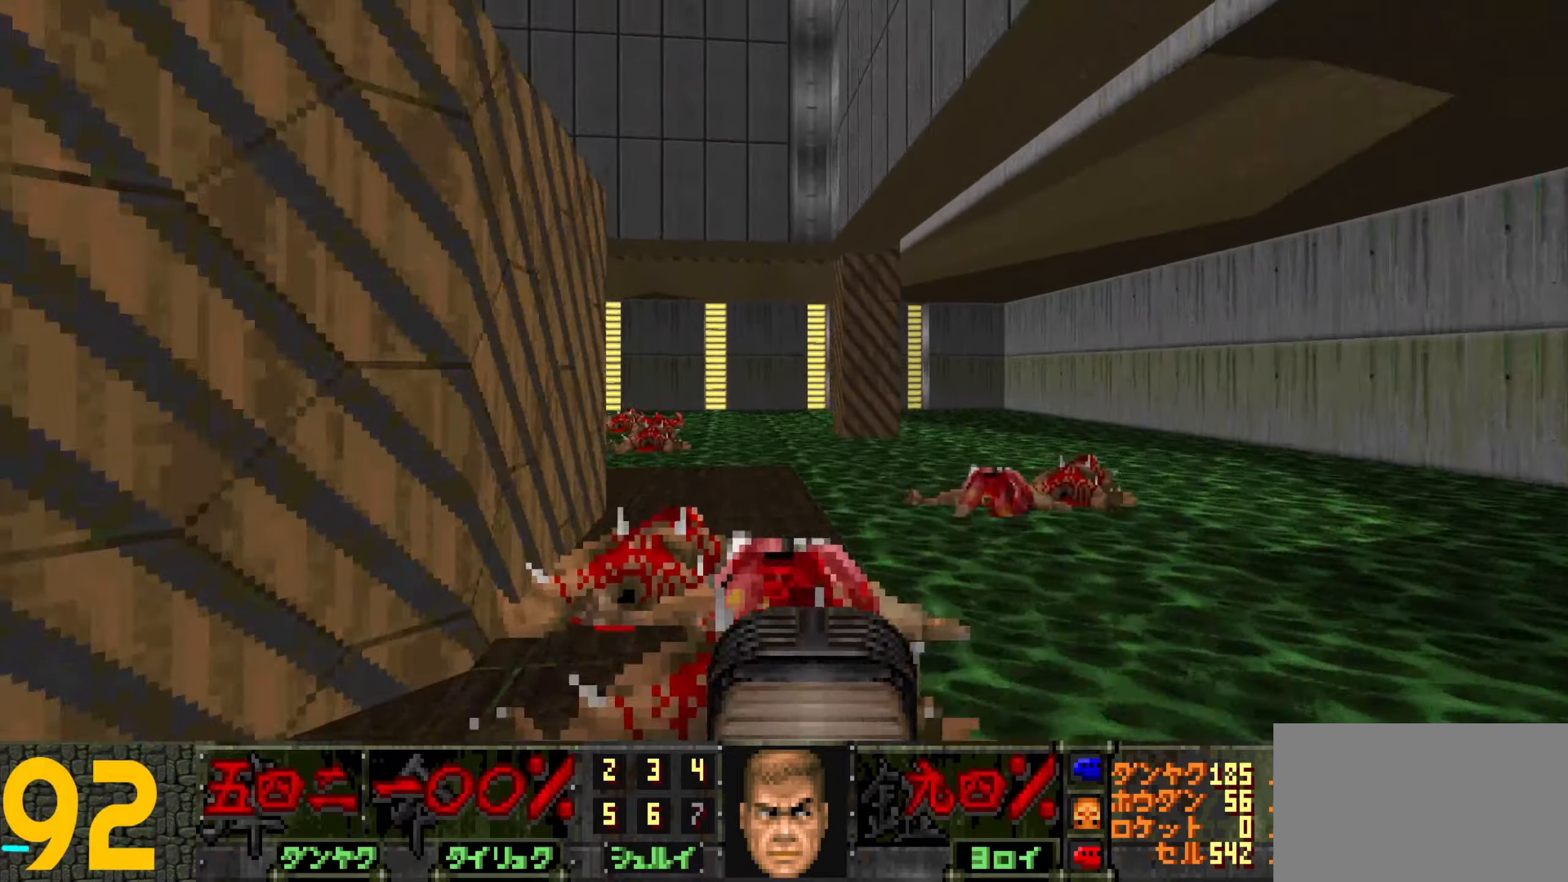
{"keys": ["w"], "mouse": [], "events": [[266, "a", "down"], [350, "a", "up"]]}
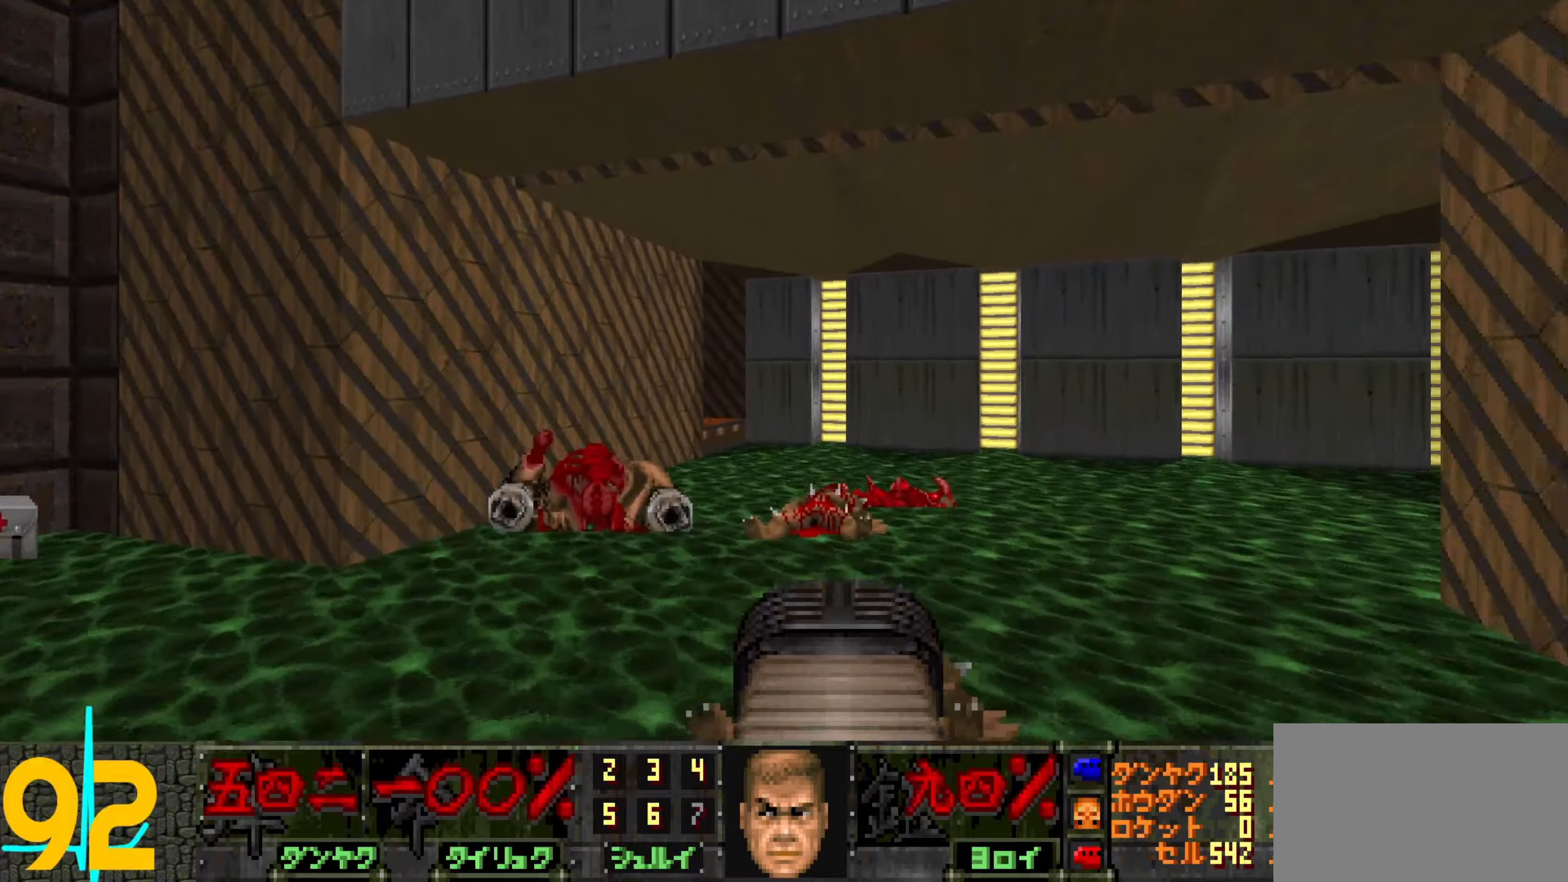
{"keys": ["w"], "mouse": [], "events": [[333, "d", "down"], [416, "d", "up"]]}
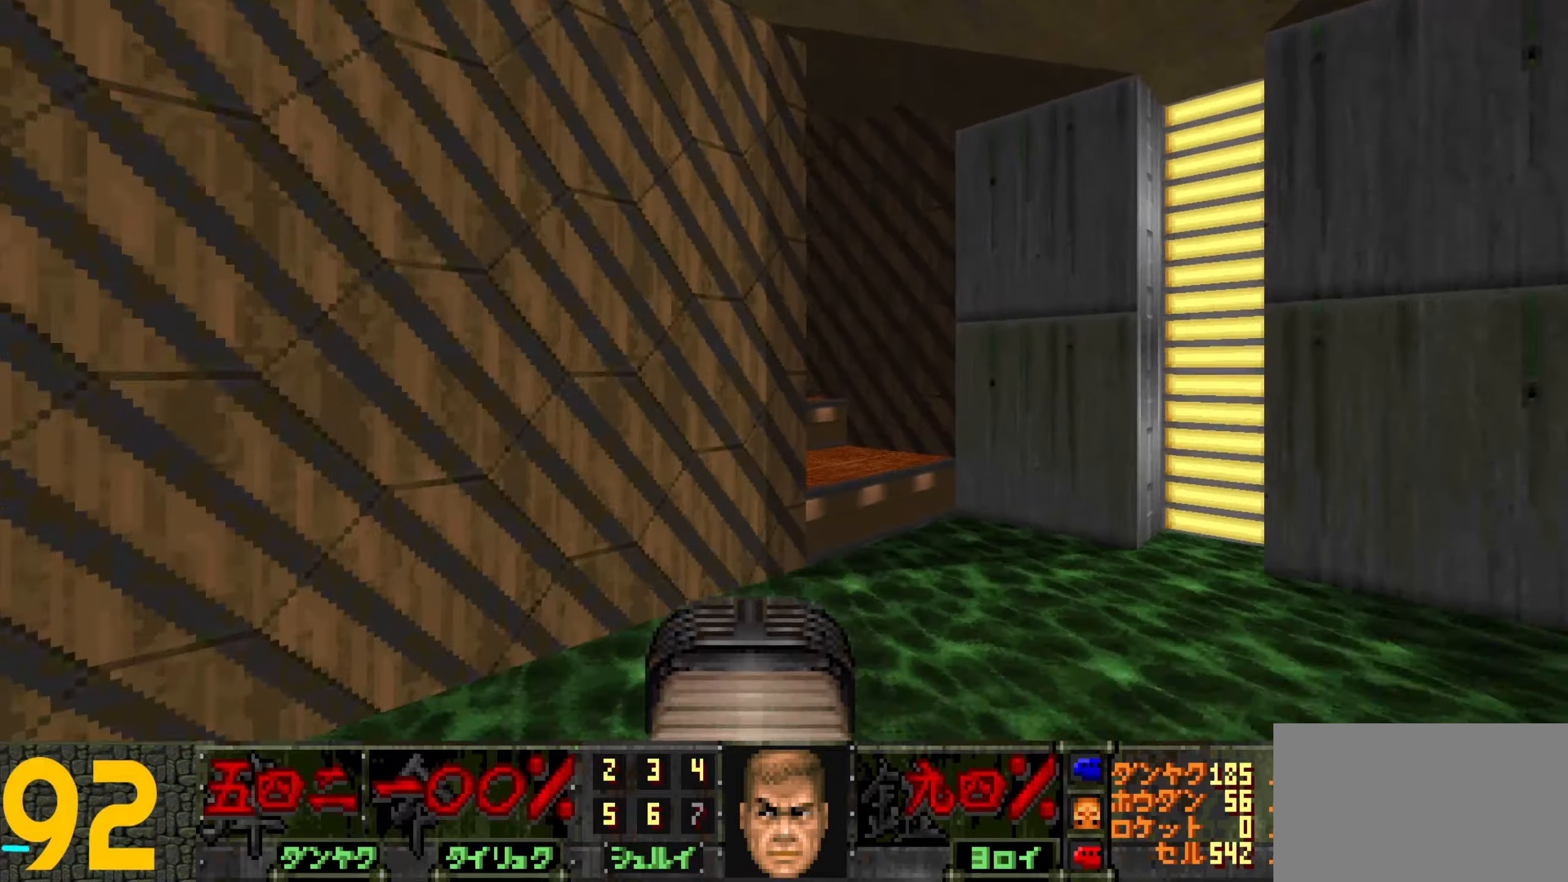
{"keys": ["w"], "mouse": [], "events": [[116, "d", "down"], [200, "a", "down"], [200, "d", "up"], [450, "a", "up"]]}
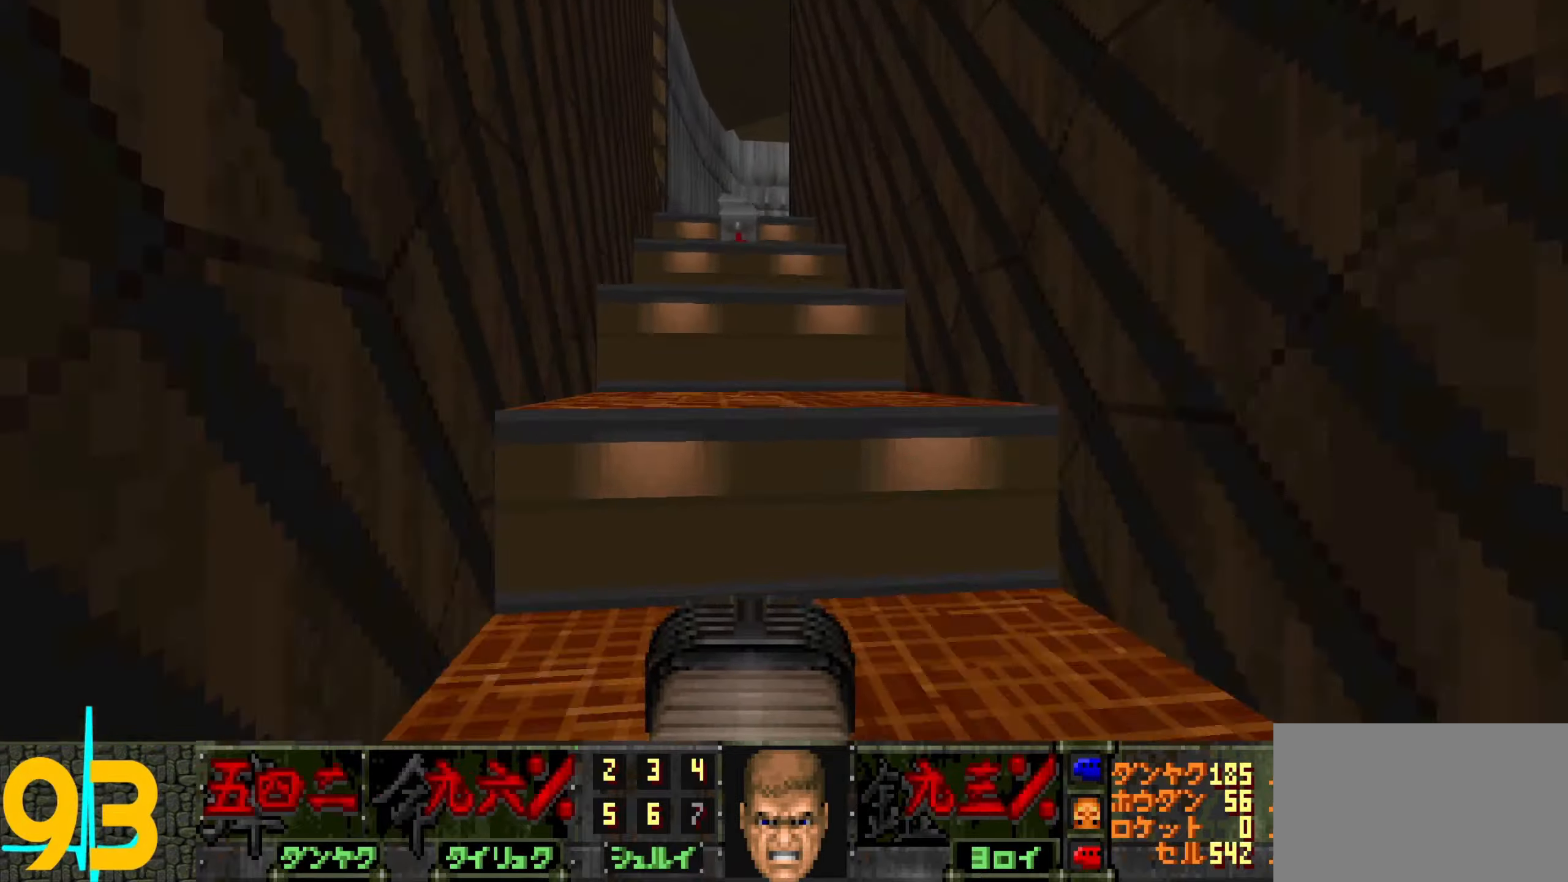
{"keys": ["a", "w"], "mouse": [], "events": [[33, "a", "down"], [83, "a", "up"], [316, "a", "down"], [366, "a", "up"], [500, "a", "down"]]}
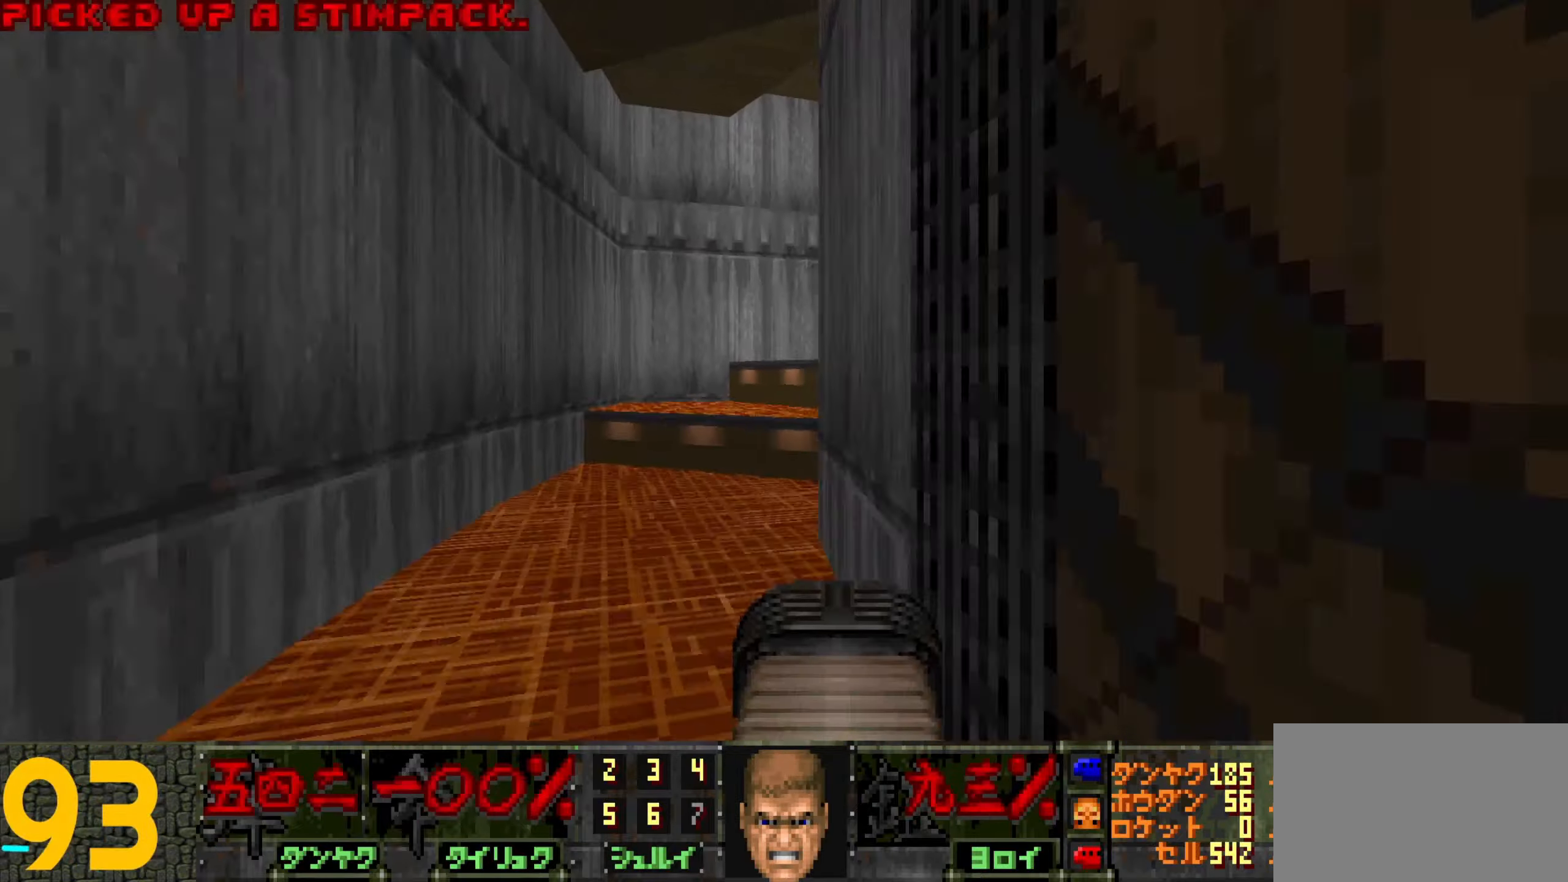
{"keys": ["a", "w"], "mouse": [], "events": [[100, "a", "up"], [133, "w", "up"], [316, "w", "down"], [416, "a", "down"]]}
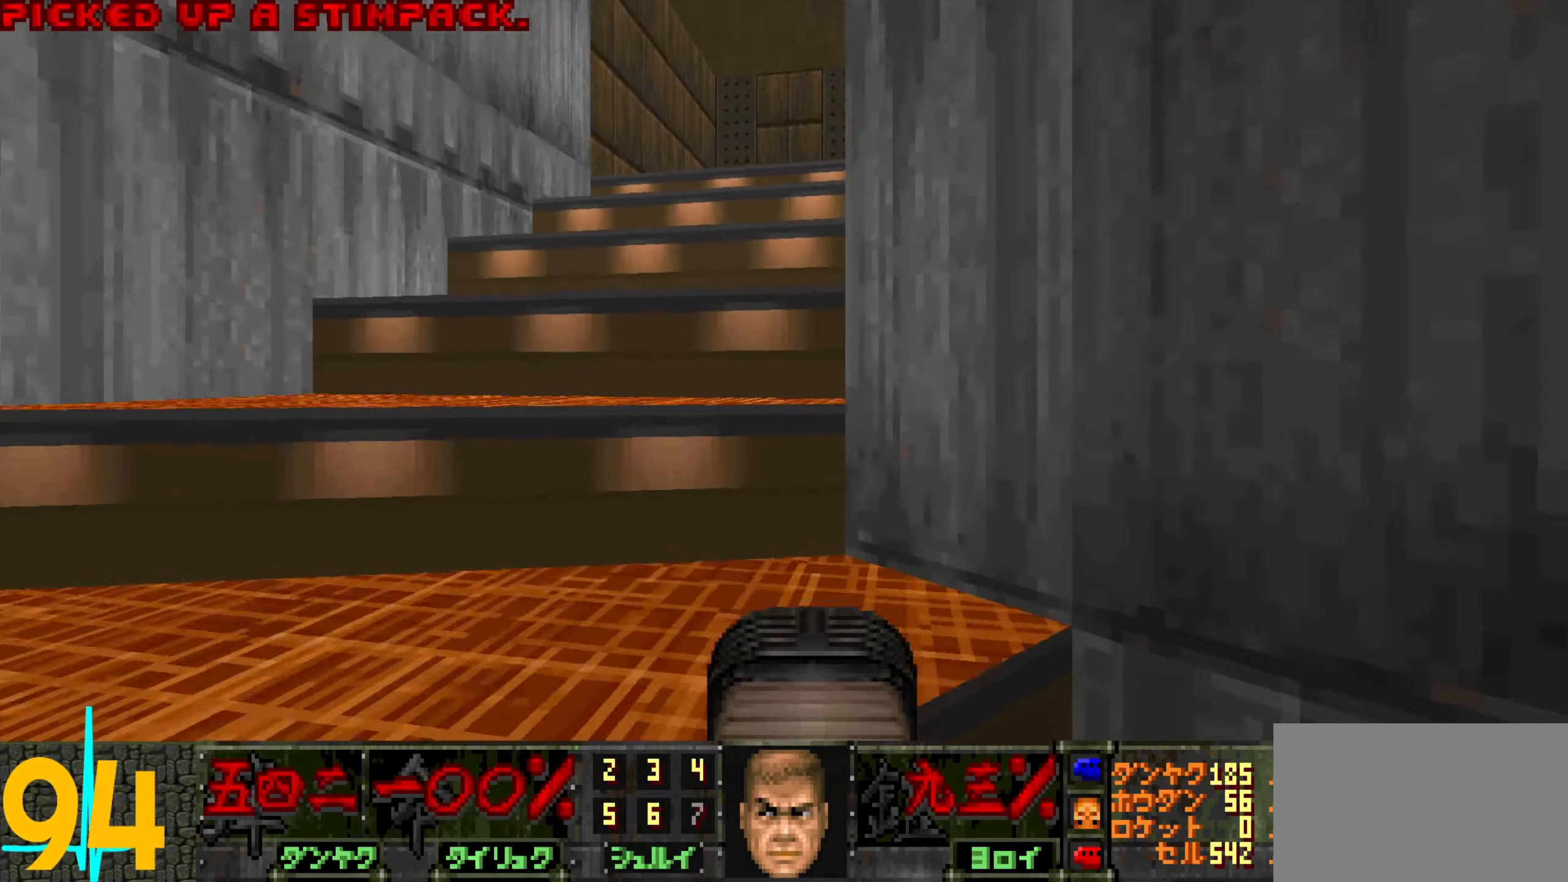
{"keys": [], "mouse": [], "events": [[16, "a", "up"], [250, "w", "up"]]}
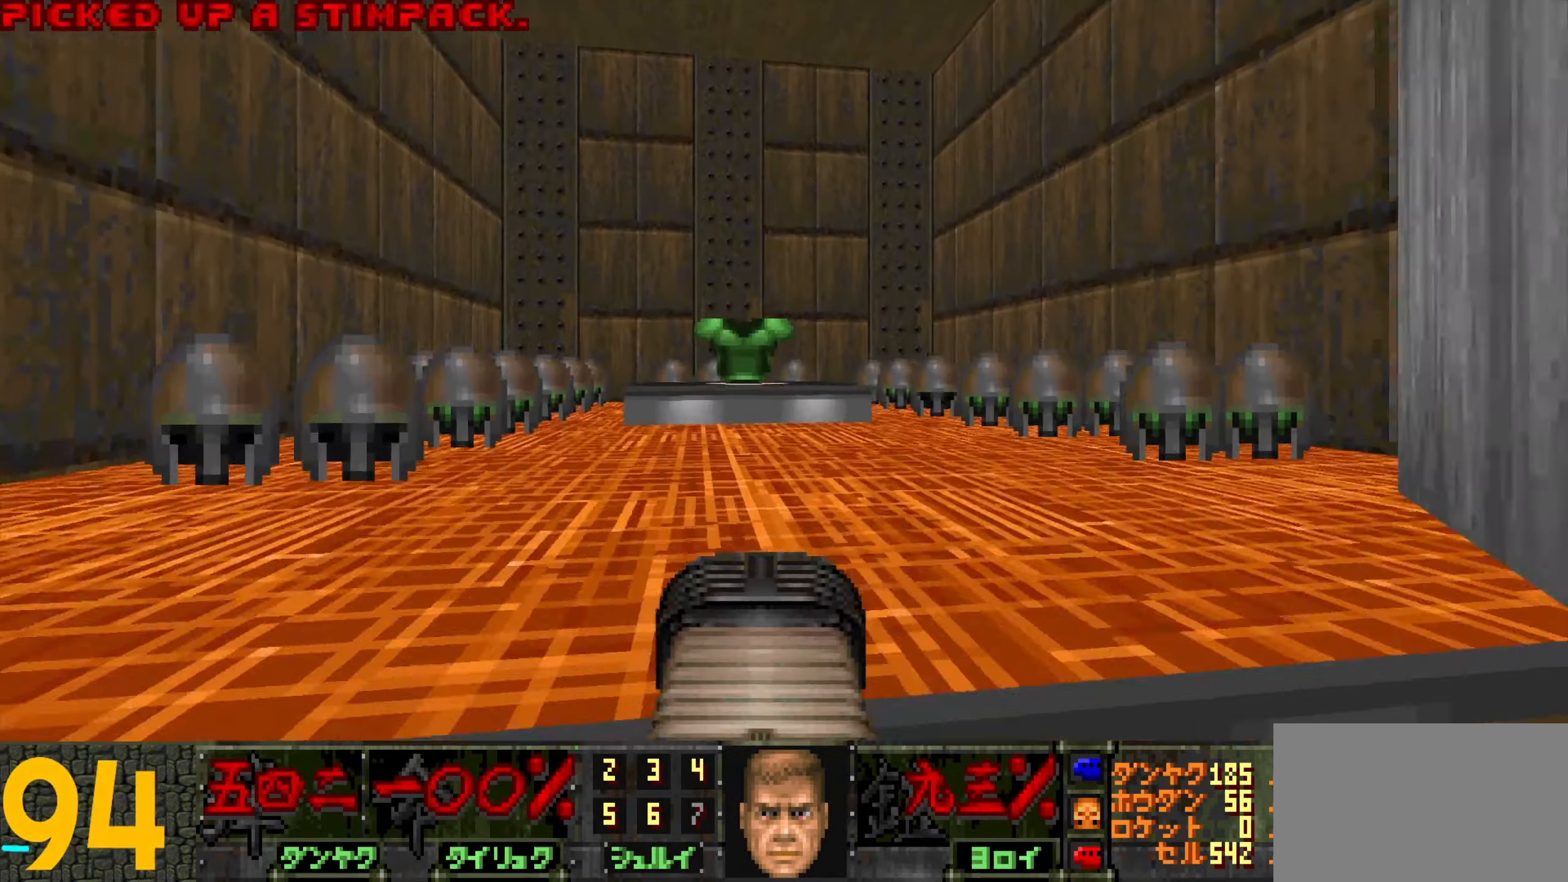
{"keys": ["a"], "mouse": [], "events": [[366, "a", "down"]]}
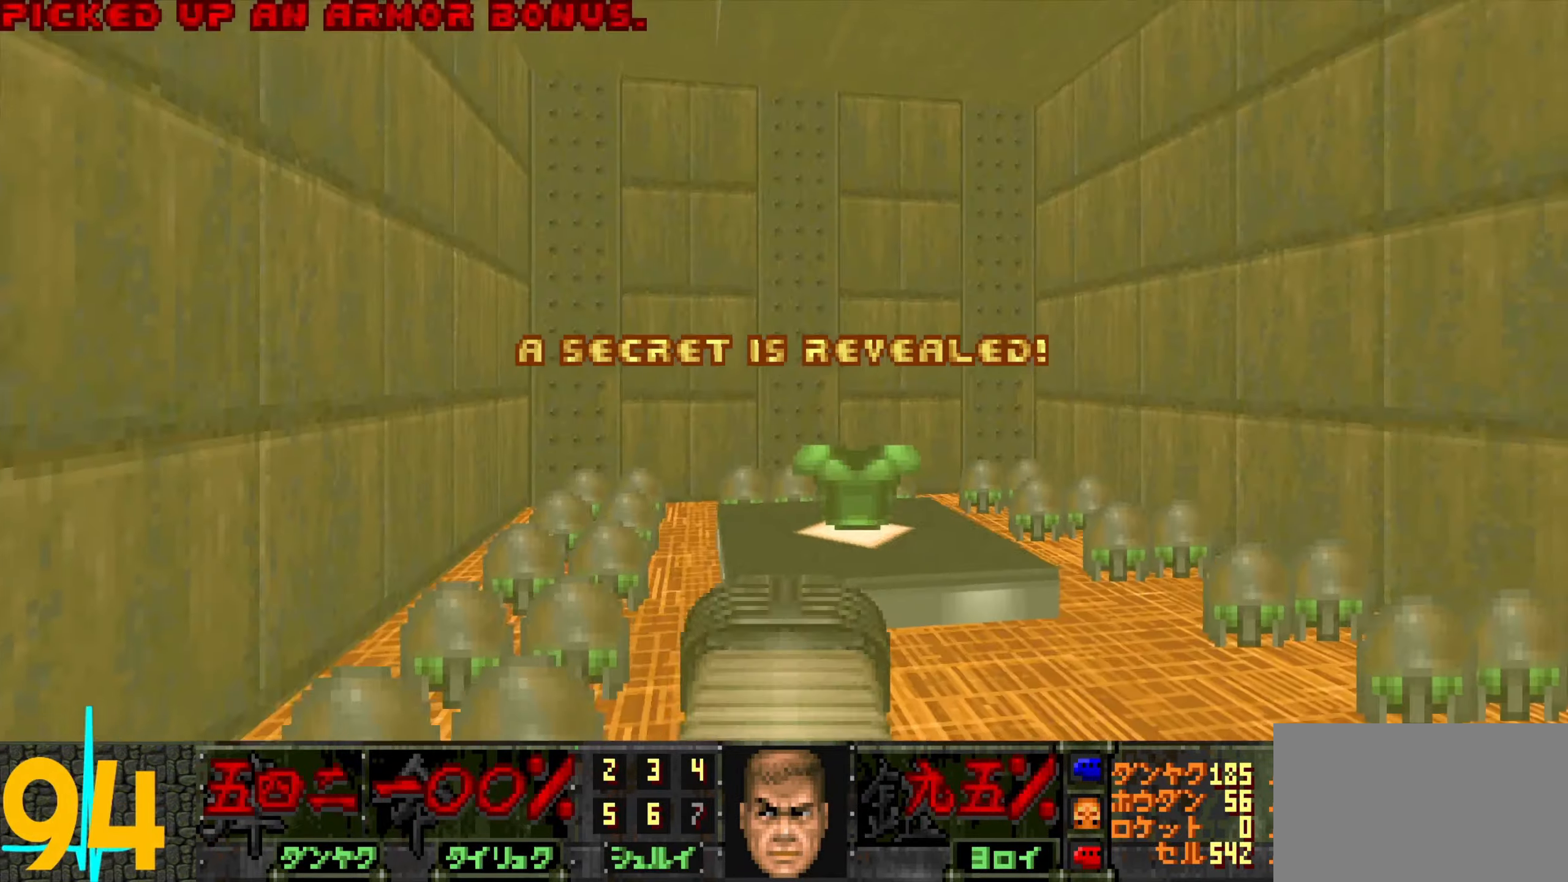
{"keys": ["a"], "mouse": [], "events": [[50, "w", "down"], [483, "w", "up"]]}
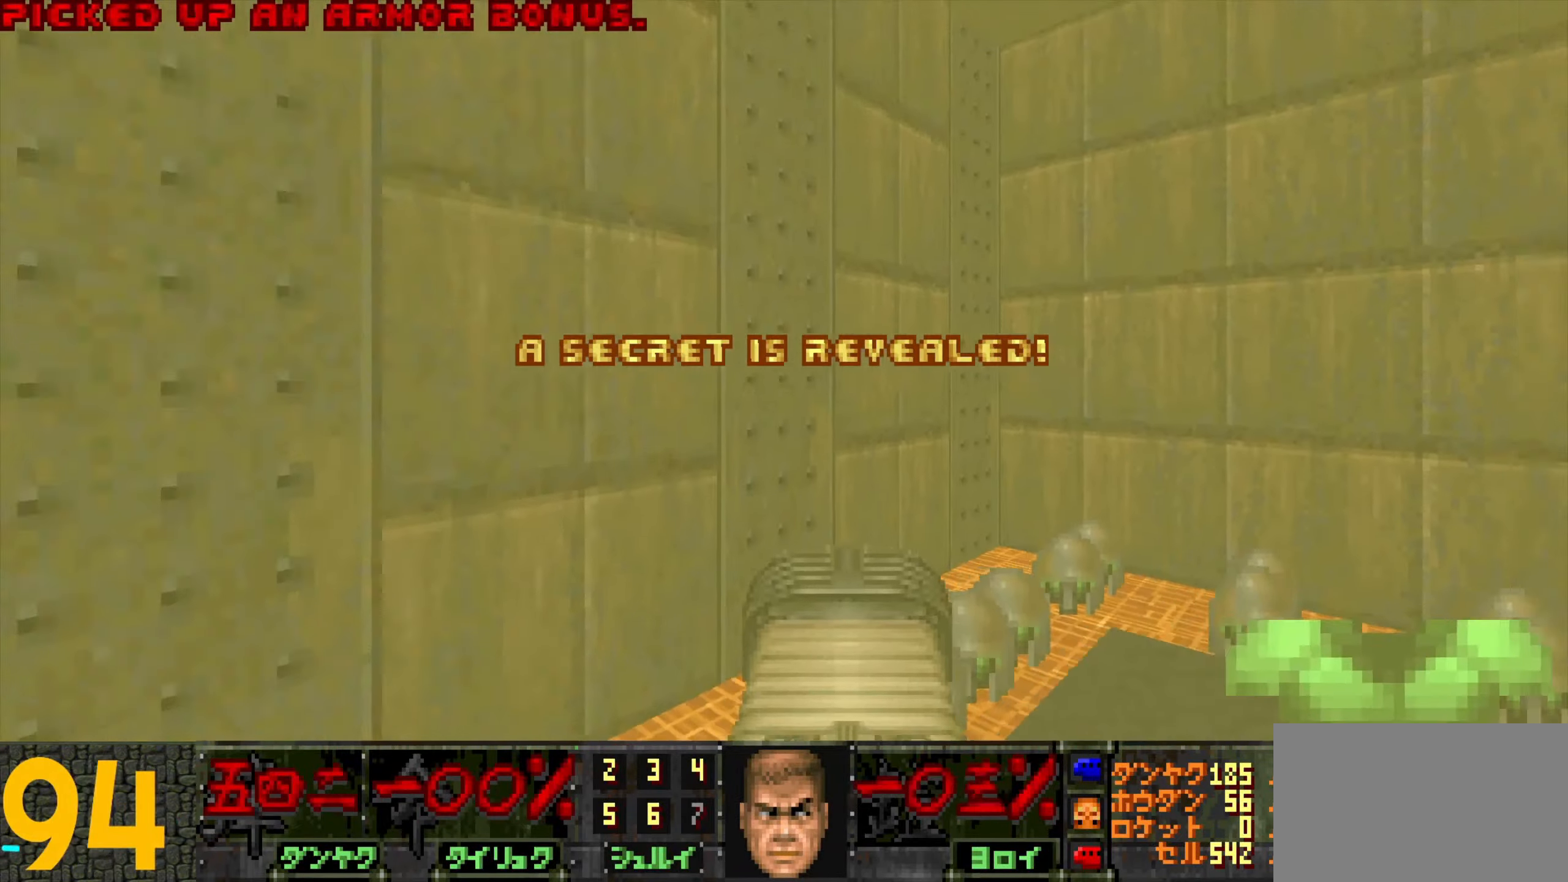
{"keys": ["d", "w"], "mouse": [], "events": [[66, "a", "up"], [366, "d", "down"], [466, "w", "down"]]}
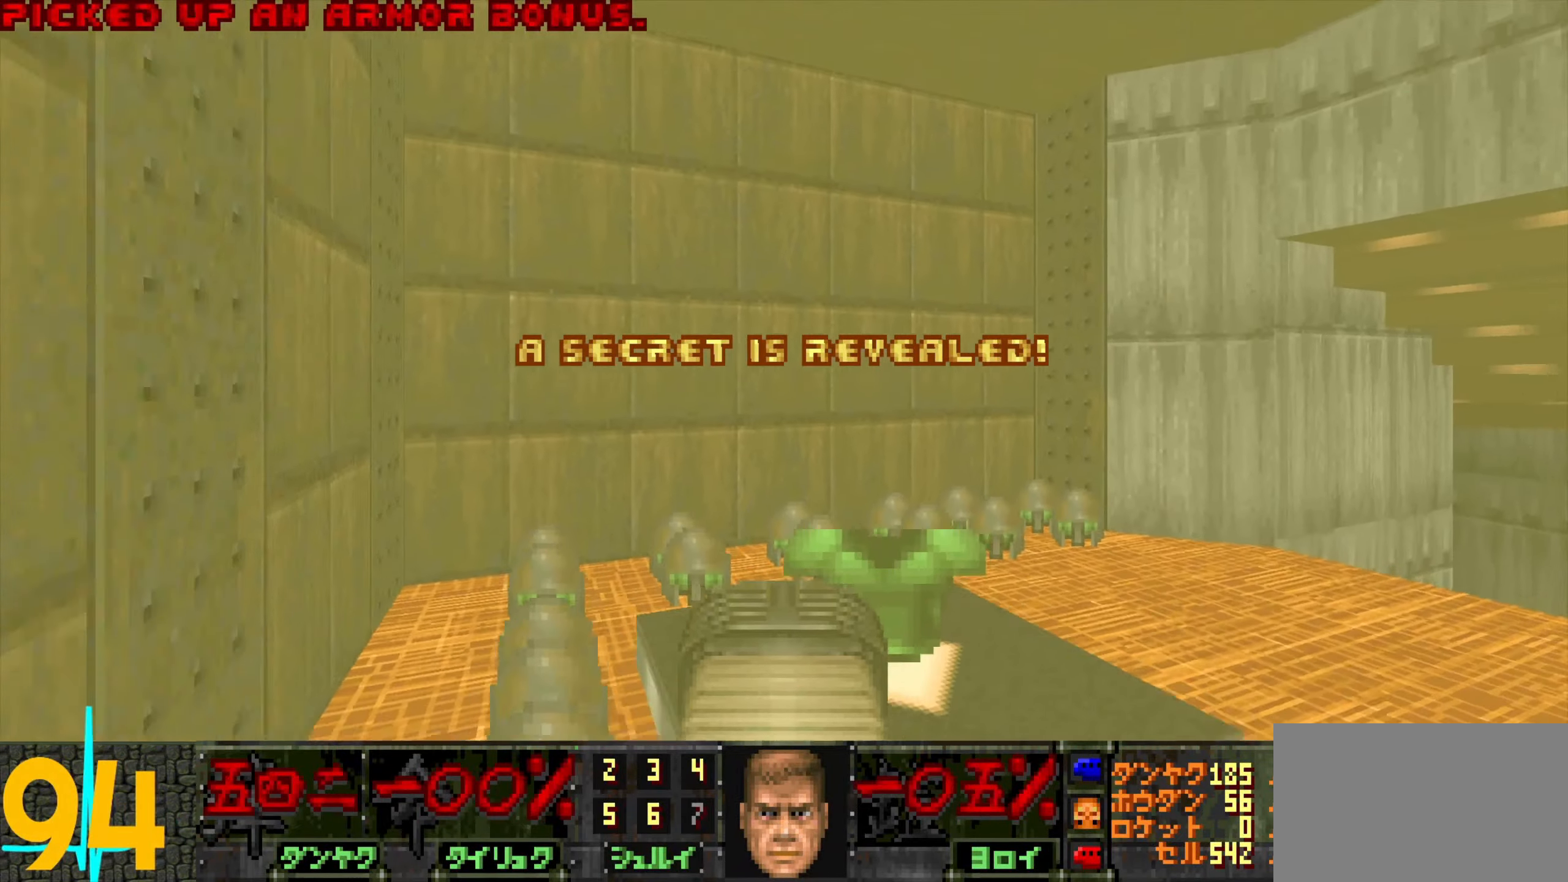
{"keys": ["d"], "mouse": [], "events": [[16, "d", "up"], [300, "d", "down"], [300, "w", "up"]]}
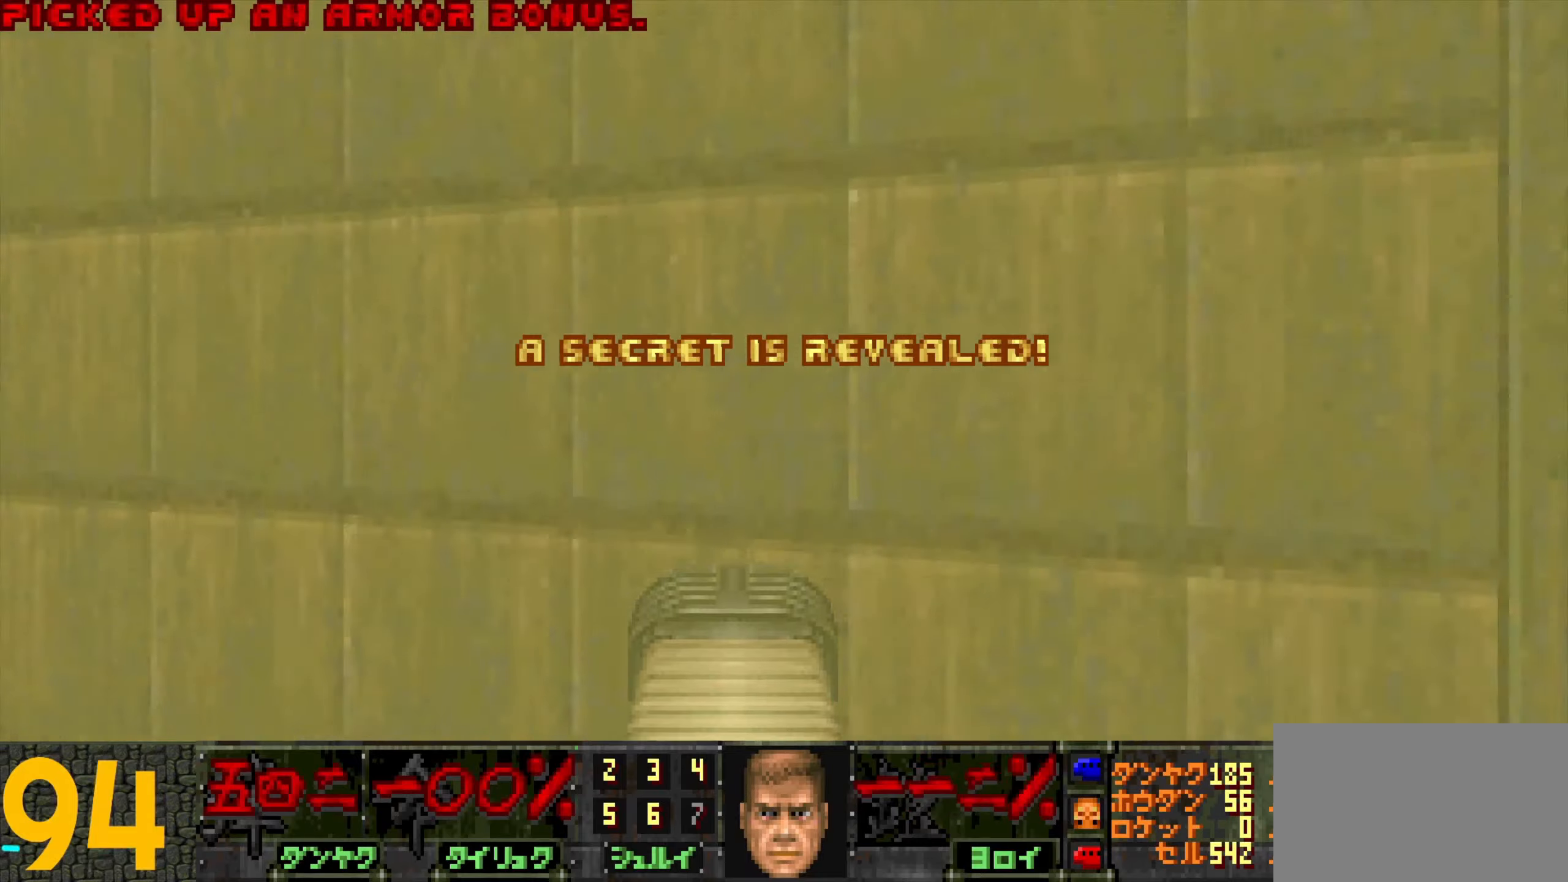
{"keys": ["d", "w"], "mouse": [], "events": [[167, "w", "down"]]}
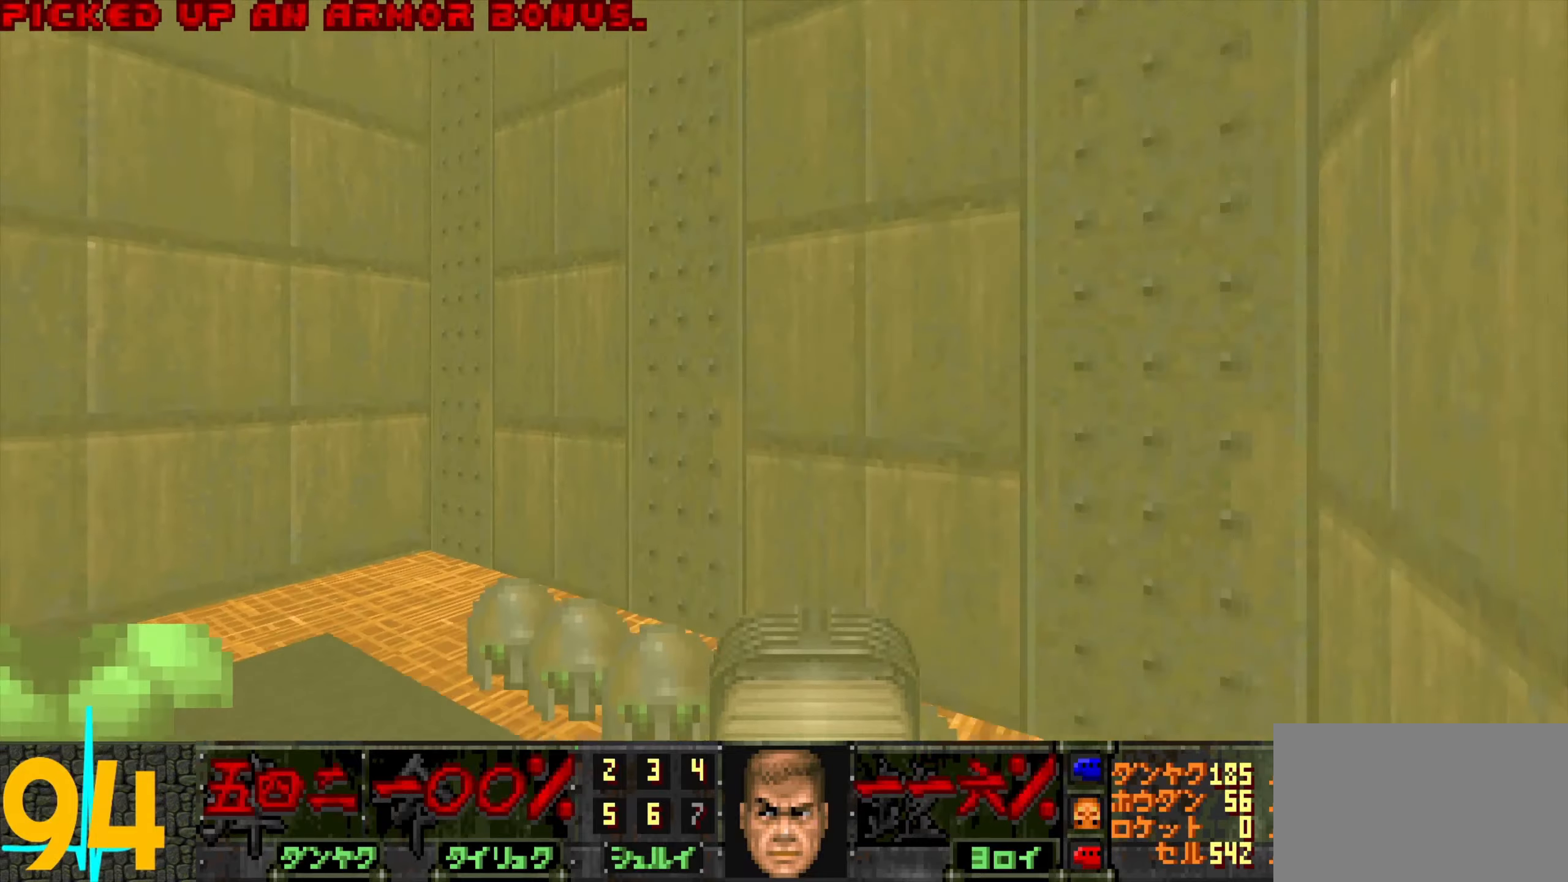
{"keys": ["a", "w"], "mouse": [], "events": [[233, "d", "up"], [383, "mouse_wheel", "down"], [467, "a", "down"], [467, "mouse_wheel", "up"]]}
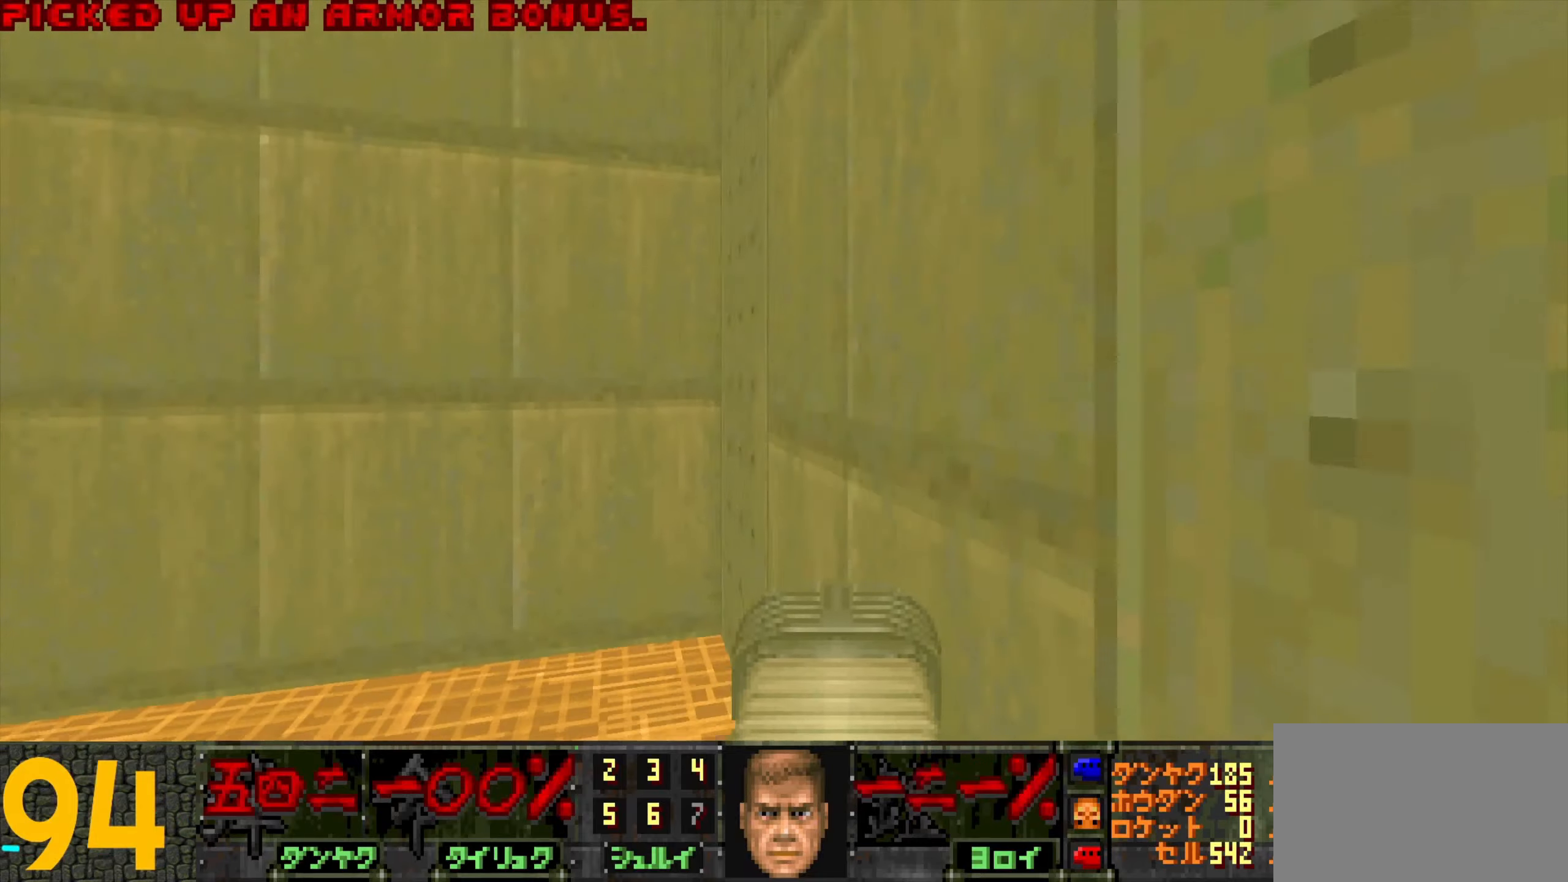
{"keys": ["w"], "mouse": [], "events": [[117, "a", "up"], [117, "mouse_wheel", "down"], [167, "d", "down"], [217, "mouse_wheel", "up"], [250, "mouse_wheel", "down"], [250, "w", "up"], [350, "w", "down"], [400, "d", "up"], [400, "mouse_wheel", "up"]]}
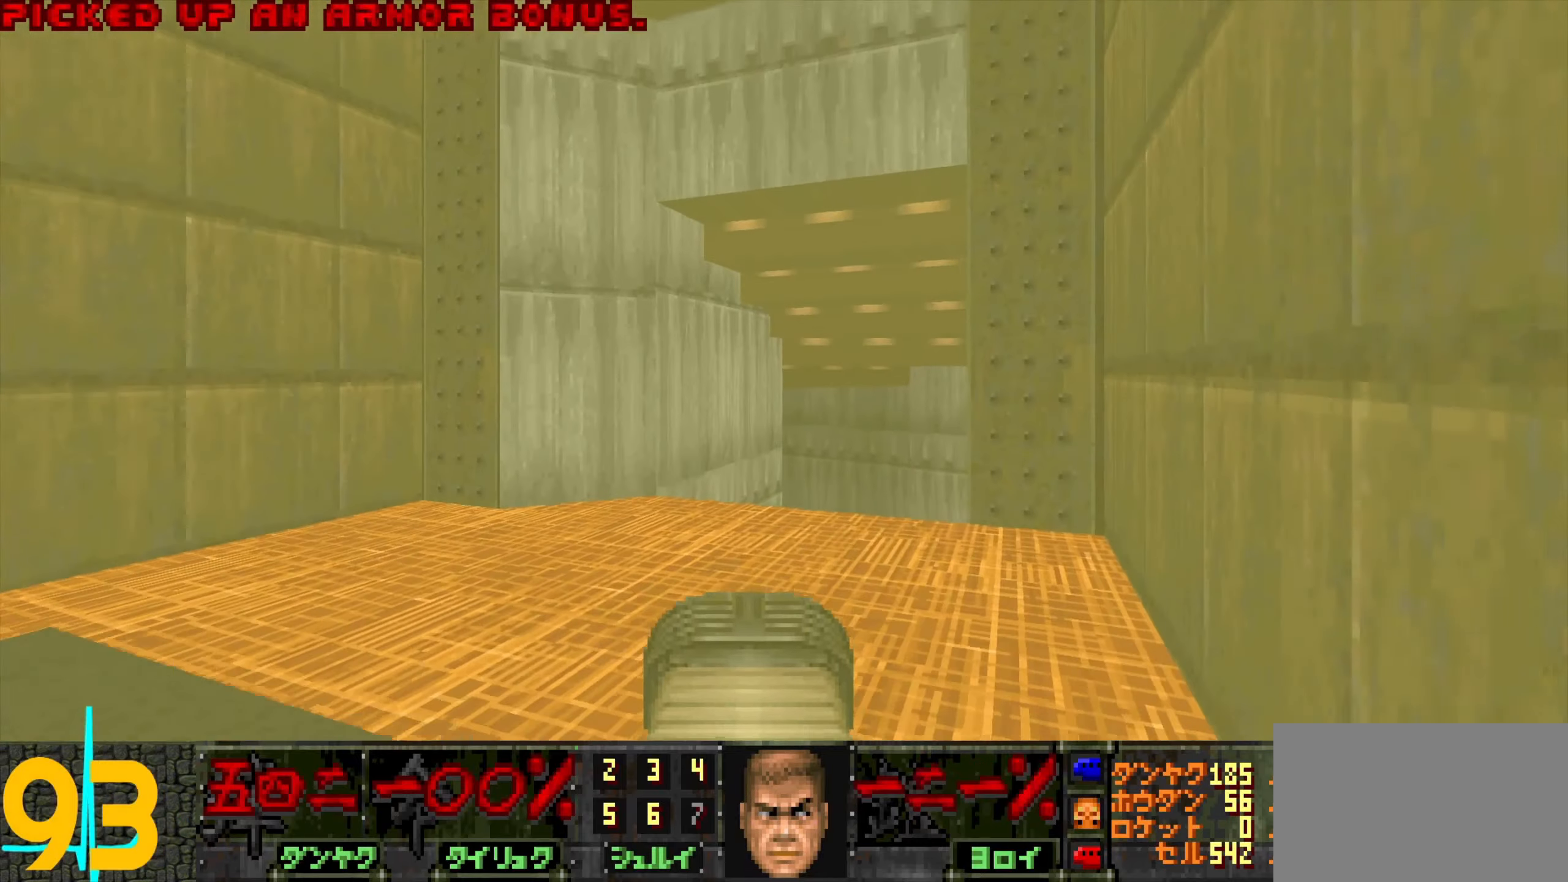
{"keys": [], "mouse": [], "events": [[317, "w", "up"]]}
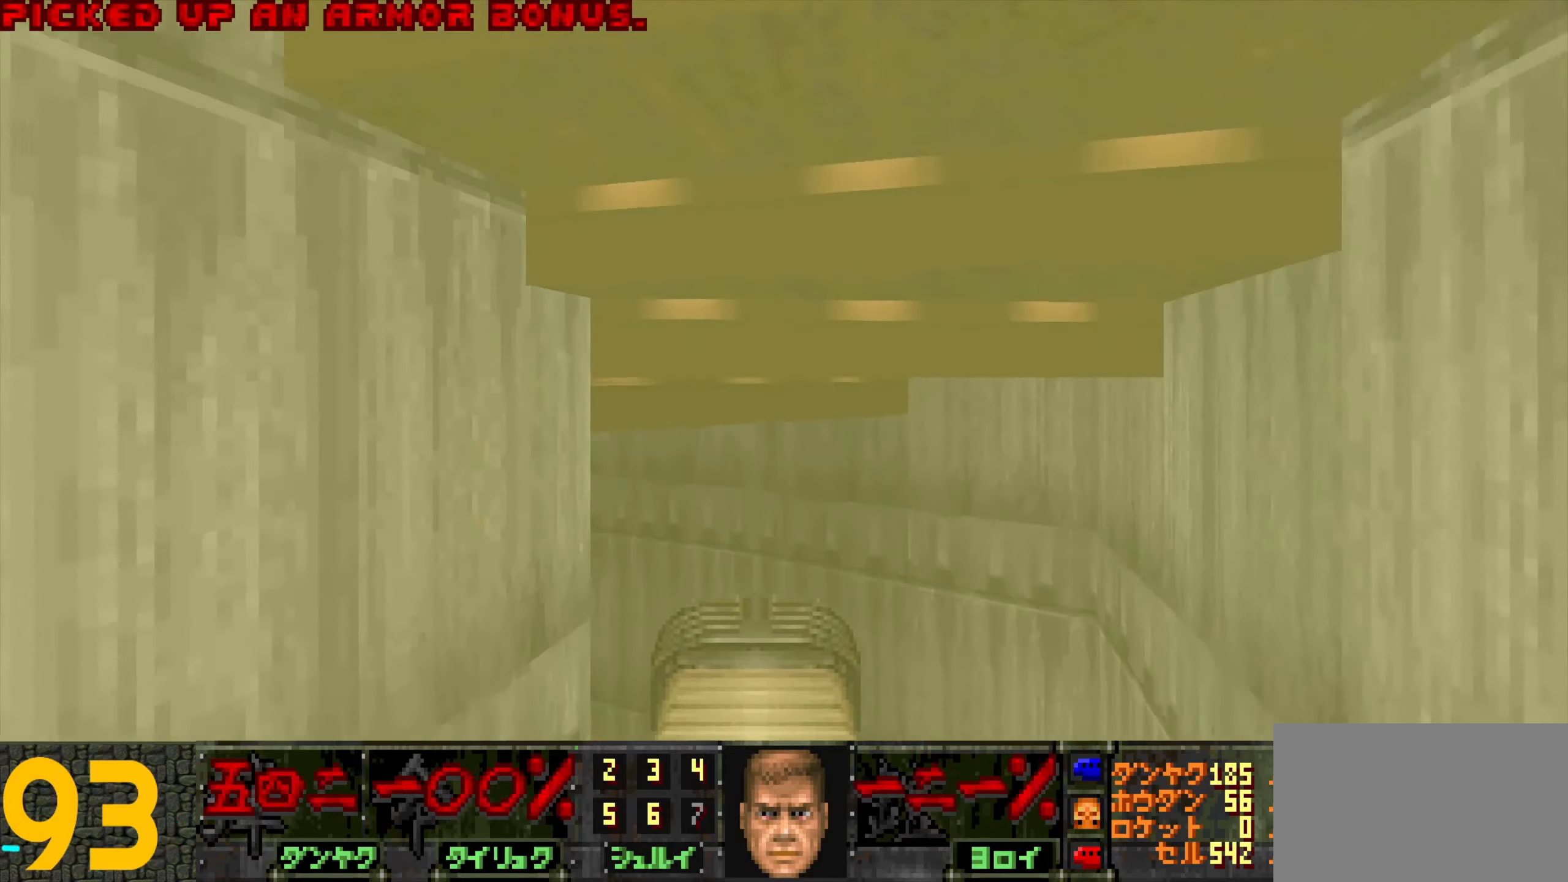
{"keys": ["w"], "mouse": [], "events": [[250, "w", "down"], [350, "w", "up"], [483, "w", "down"]]}
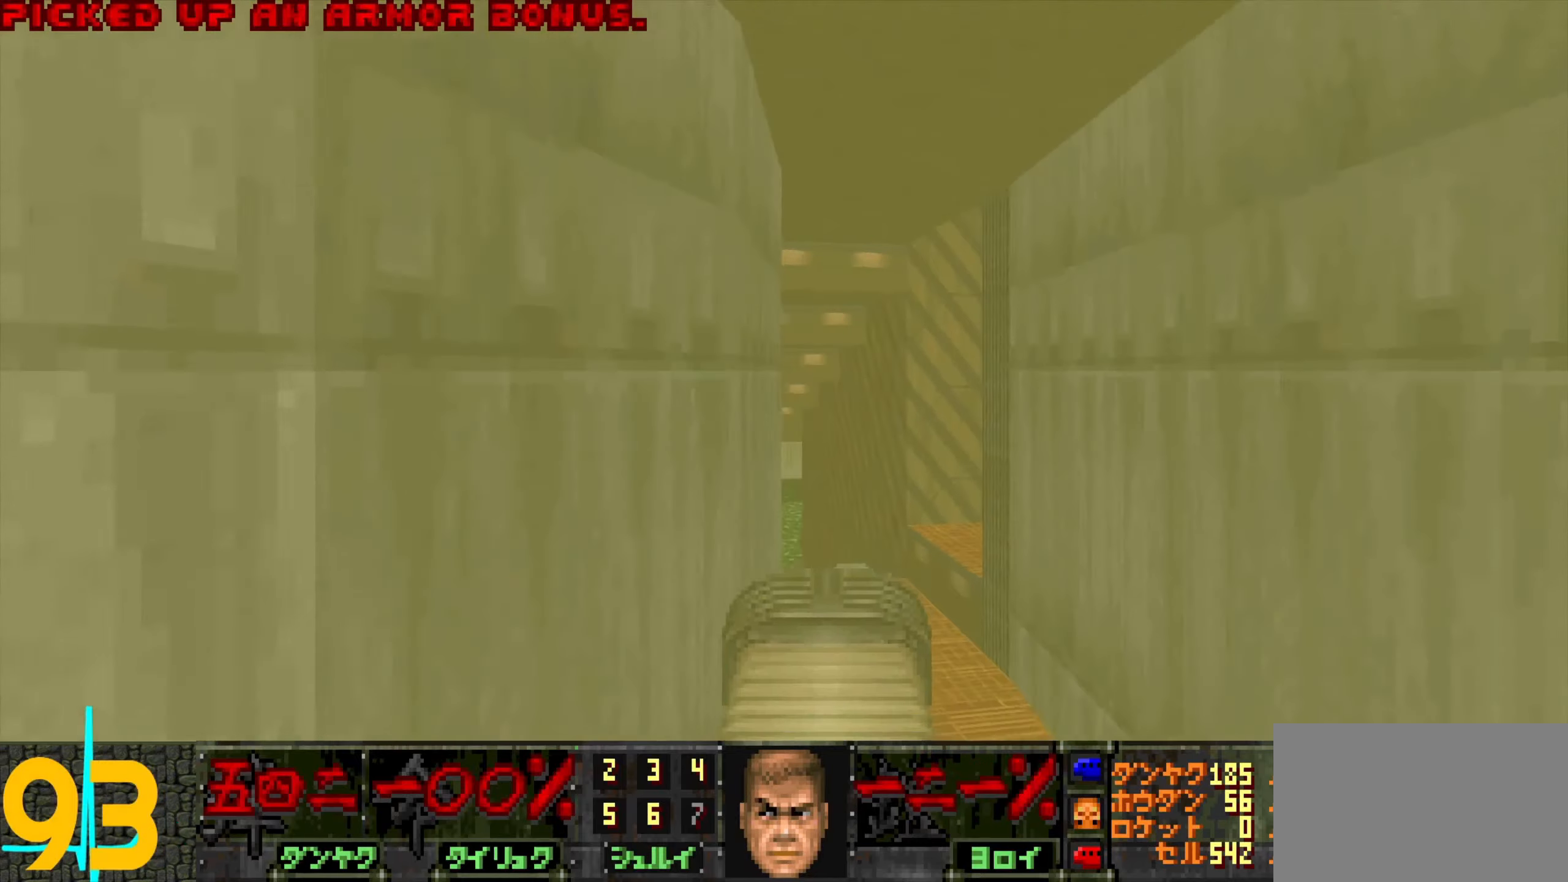
{"keys": ["w"], "mouse": [], "events": [[83, "w", "up"], [183, "w", "down"], [233, "a", "down"], [317, "a", "up"], [367, "w", "up"], [467, "w", "down"]]}
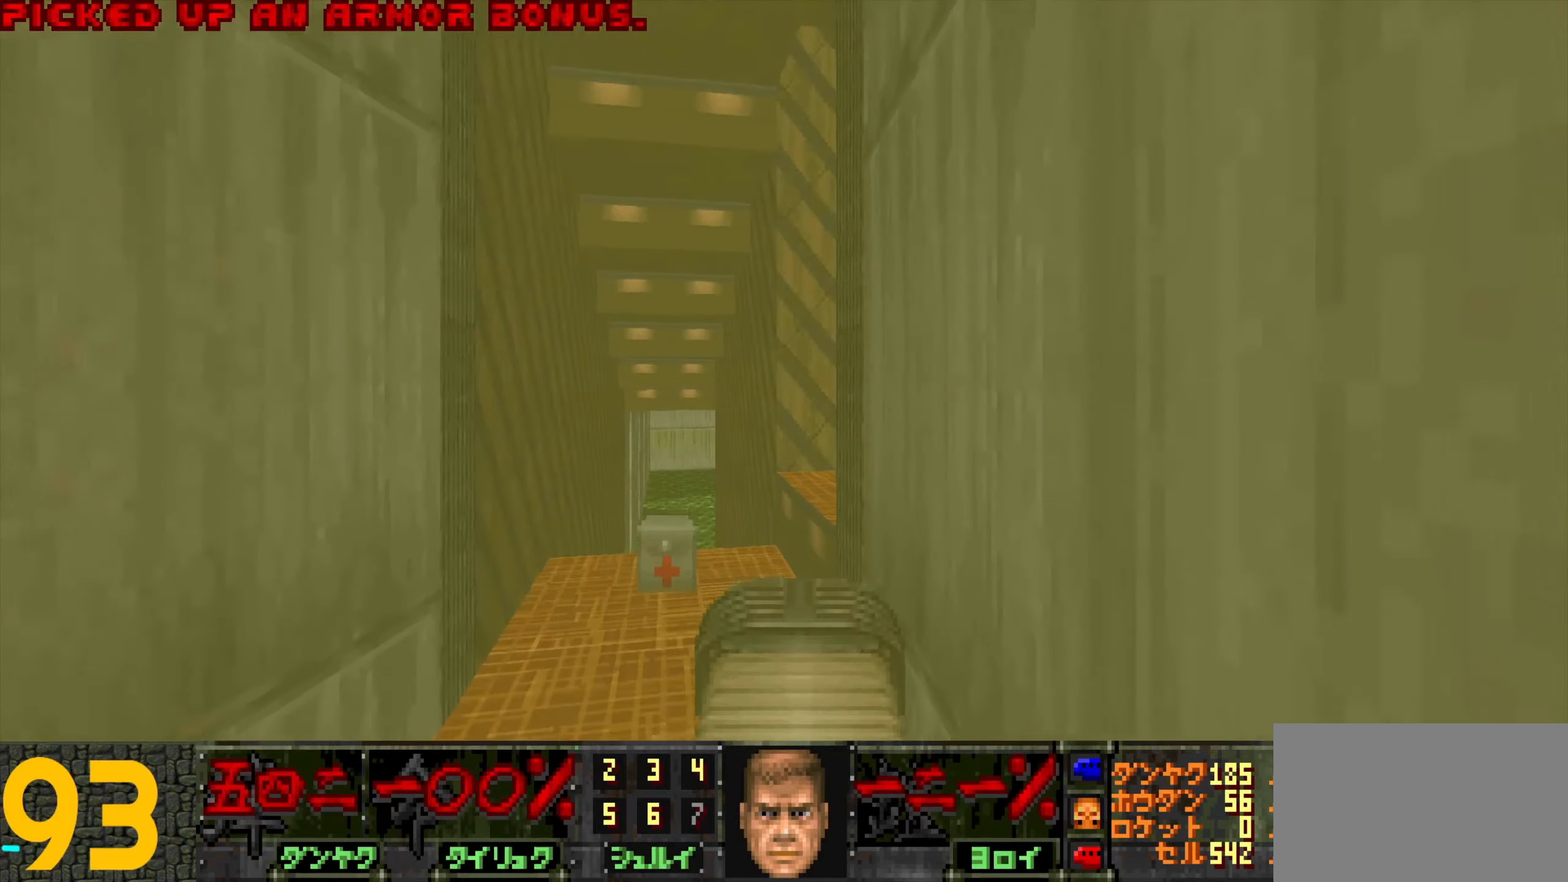
{"keys": ["a"], "mouse": [], "events": [[83, "w", "up"], [417, "a", "down"]]}
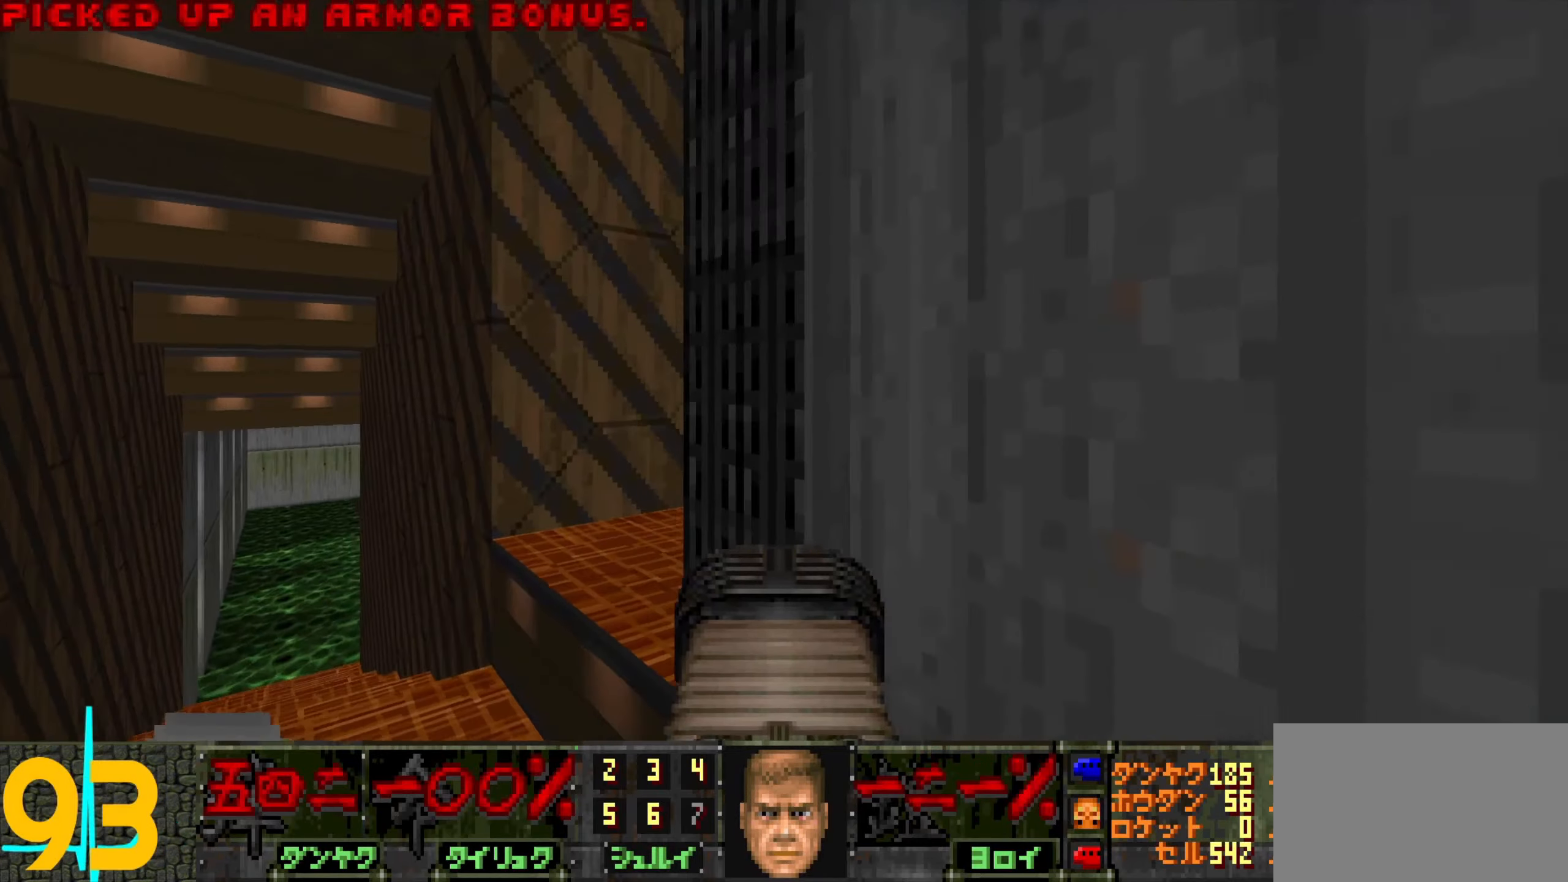
{"keys": [], "mouse": [], "events": [[17, "a", "up"], [300, "a", "down"], [400, "a", "up"]]}